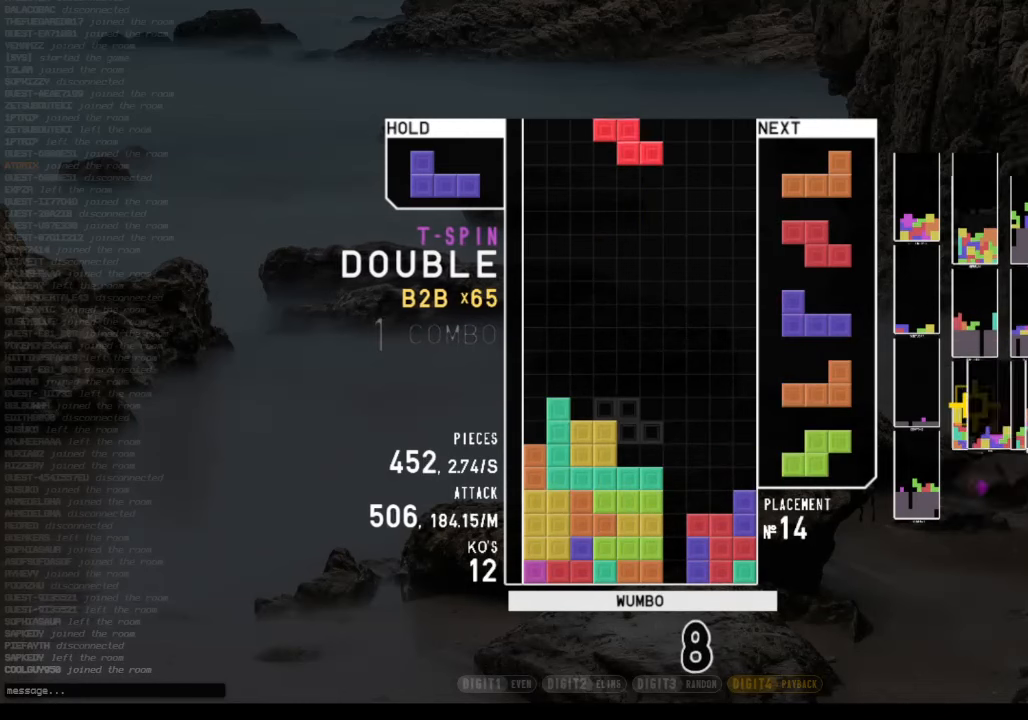
Gameplay with keyboard; each line is a JSON object with the keys held at the frame after it. "events" lists presses ("down") and releases ("up") of "c", "down", "left", "right", "shift", "up", "x" and "z" between this image and that frame as [ms after this image, input, new state], when the widget could be followed in between. No other keys are recorded. Mouse input is not recorded.
{"keys": ["down", "right"], "events": [[200, "left", "down"], [234, "c", "down"], [267, "x", "down"], [367, "c", "up"], [434, "down", "down"], [434, "left", "up"], [434, "x", "up"], [467, "right", "down"]]}
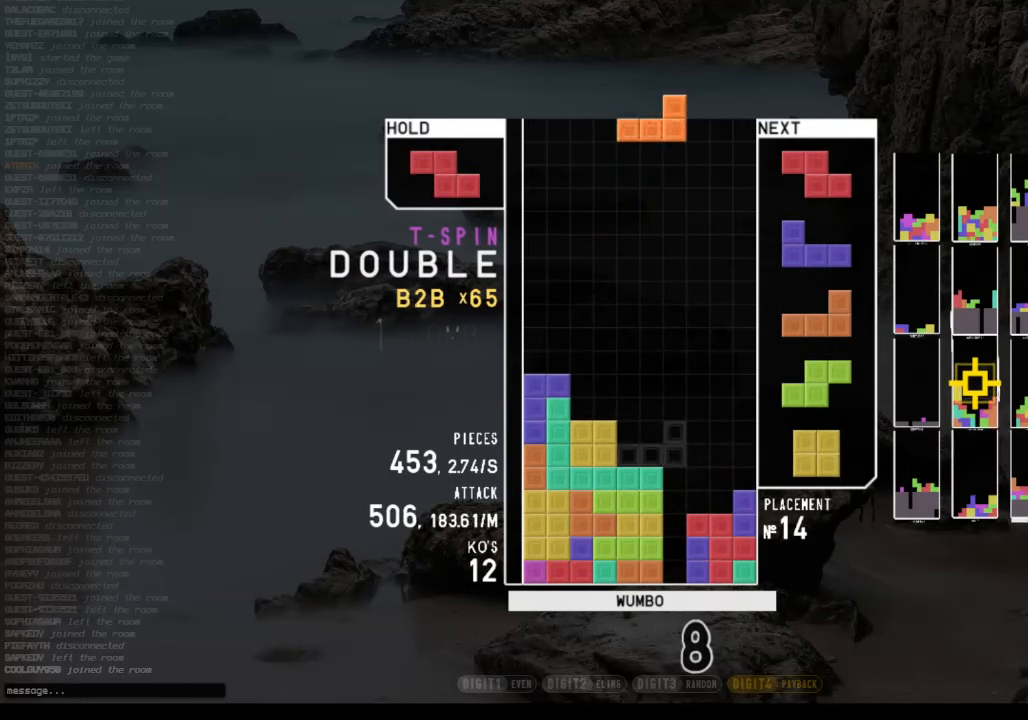
{"keys": ["right", "x"], "events": [[67, "c", "down"], [67, "down", "up"], [100, "x", "down"], [200, "c", "up"], [200, "right", "up"], [234, "down", "down"], [234, "x", "up"], [300, "right", "down"], [400, "down", "up"], [434, "x", "down"]]}
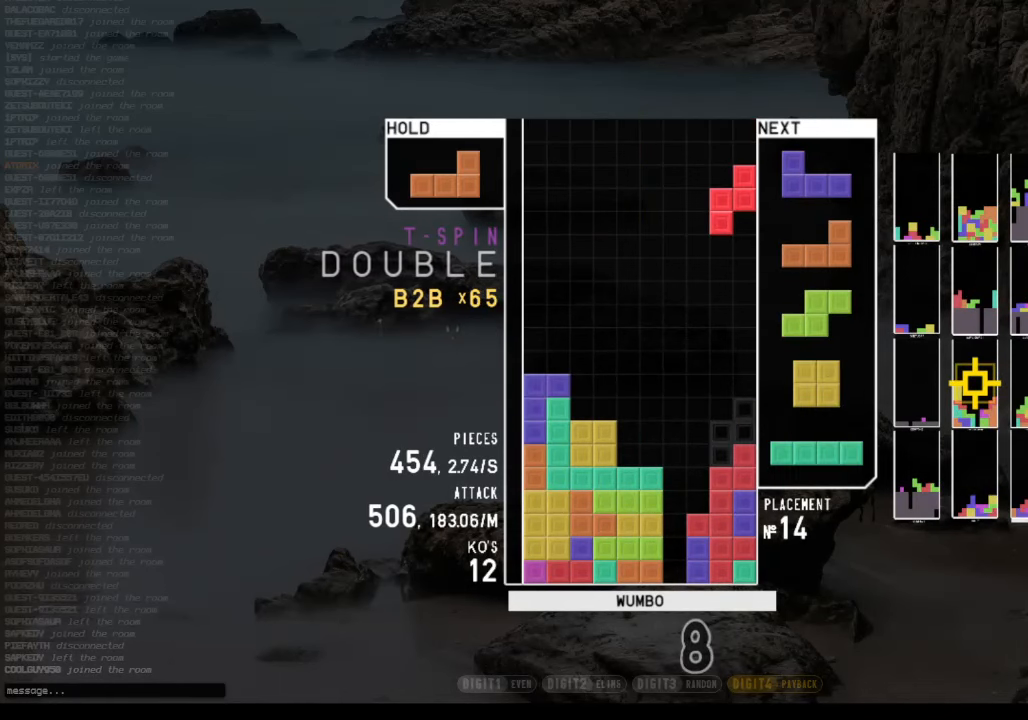
{"keys": [], "events": [[34, "right", "up"], [67, "x", "up"], [234, "c", "down"], [367, "c", "up"]]}
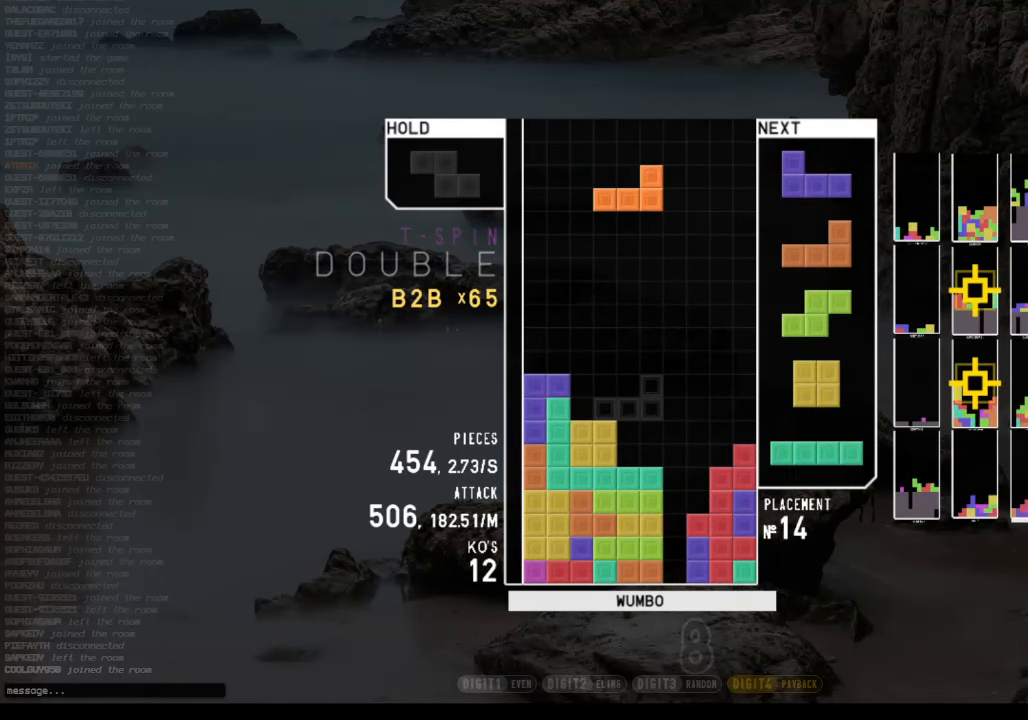
{"keys": ["right", "x"], "events": [[34, "x", "down"], [134, "x", "up"], [367, "down", "down"], [467, "right", "down"], [500, "down", "up"], [500, "x", "down"]]}
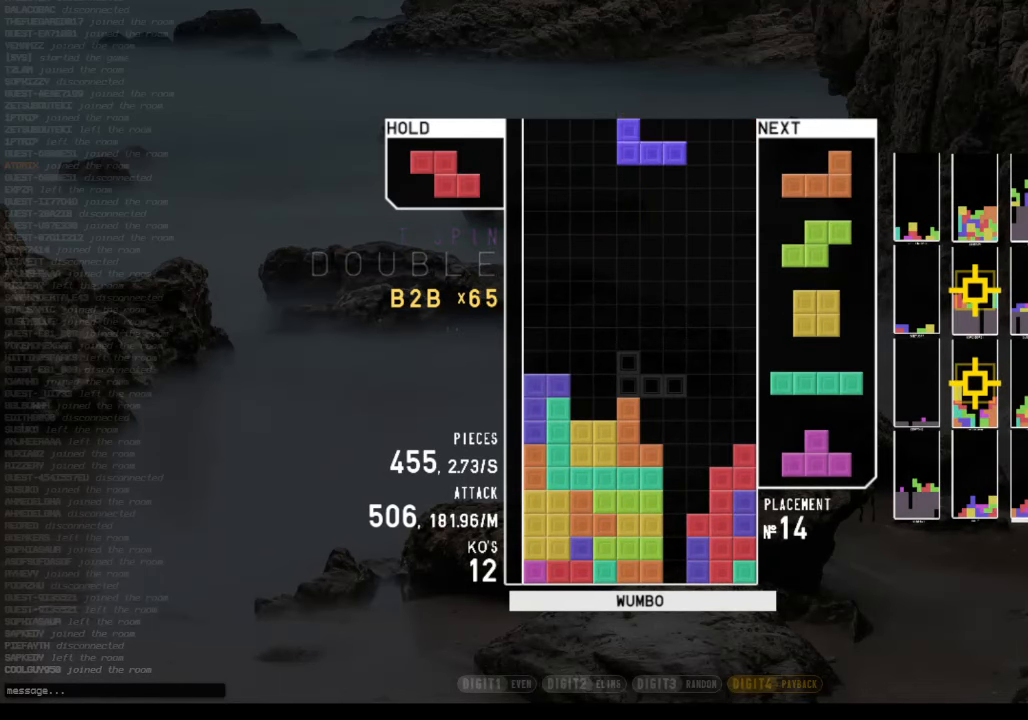
{"keys": [], "events": [[167, "left", "down"], [167, "right", "up"], [167, "x", "up"], [200, "down", "down"], [200, "left", "up"], [300, "down", "up"], [400, "right", "down"], [400, "z", "down"], [434, "right", "up"], [500, "z", "up"]]}
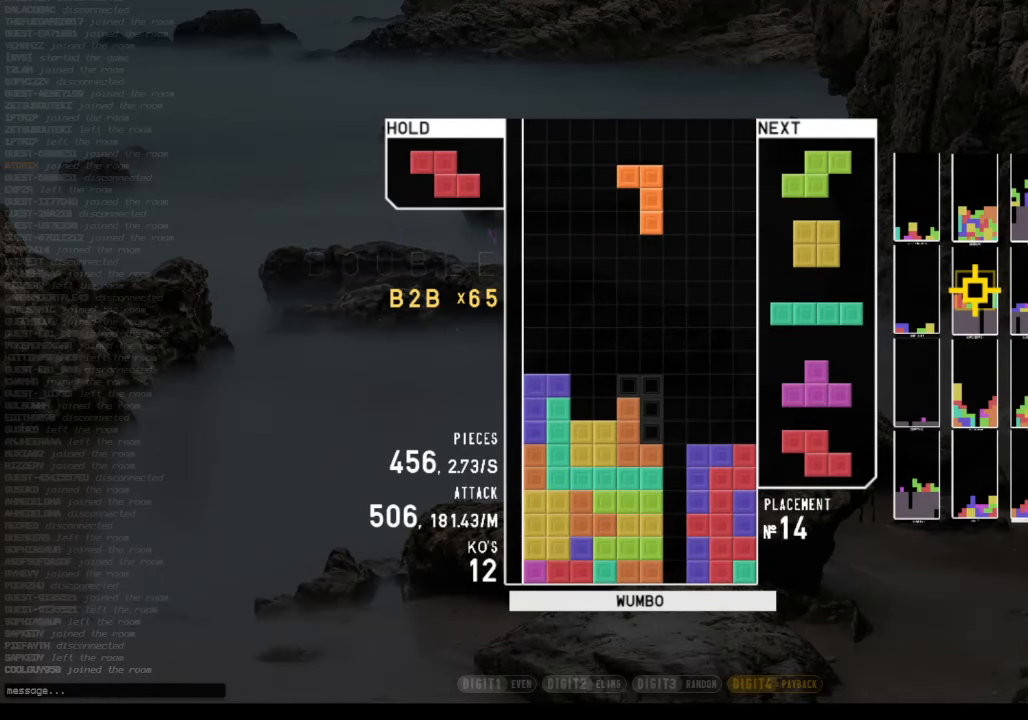
{"keys": [], "events": []}
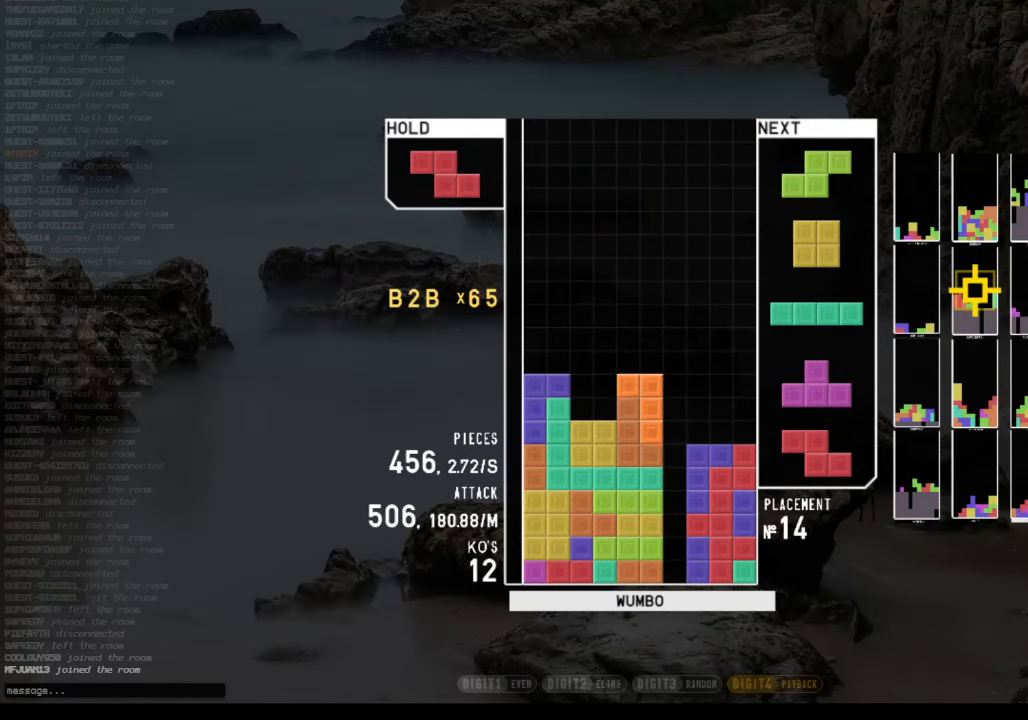
{"keys": [], "events": []}
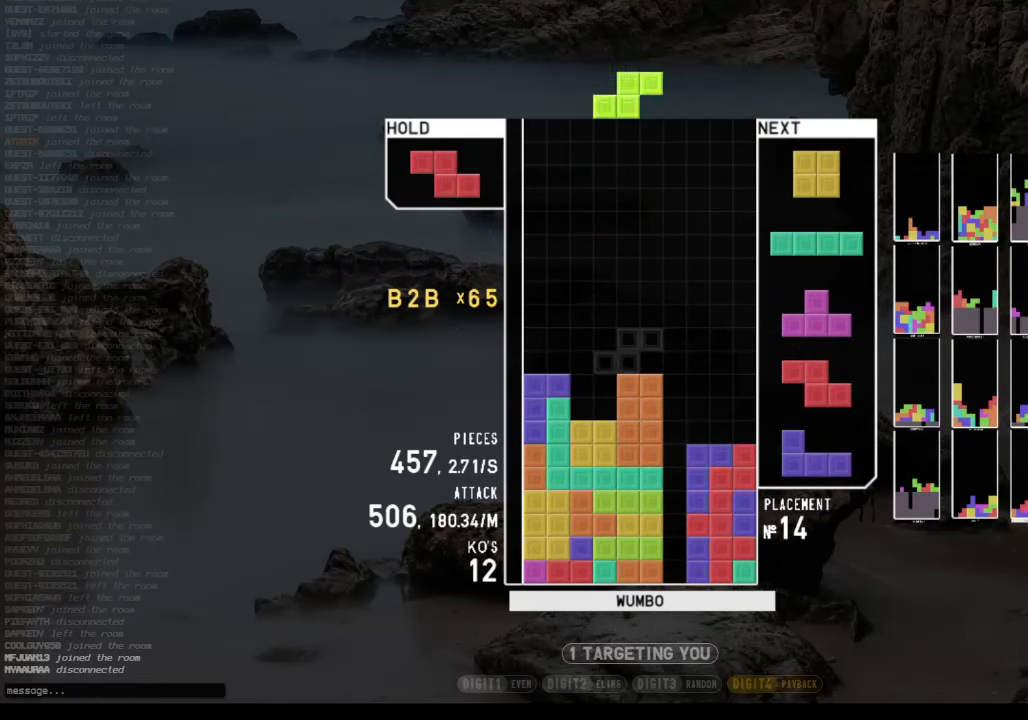
{"keys": [], "events": [[100, "c", "down"], [167, "x", "down"], [200, "right", "down"], [234, "right", "up"], [300, "c", "up"], [334, "x", "up"], [434, "left", "down"], [500, "left", "up"]]}
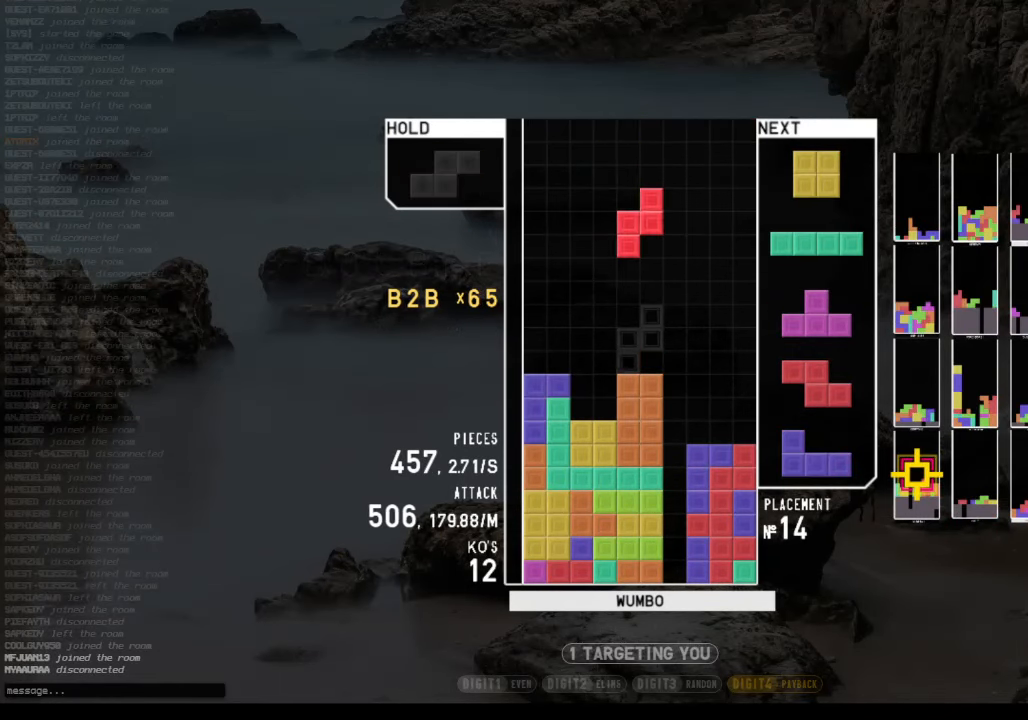
{"keys": [], "events": [[134, "down", "down"], [167, "down", "up"], [267, "left", "down"], [367, "left", "up"], [467, "left", "down"], [500, "left", "up"]]}
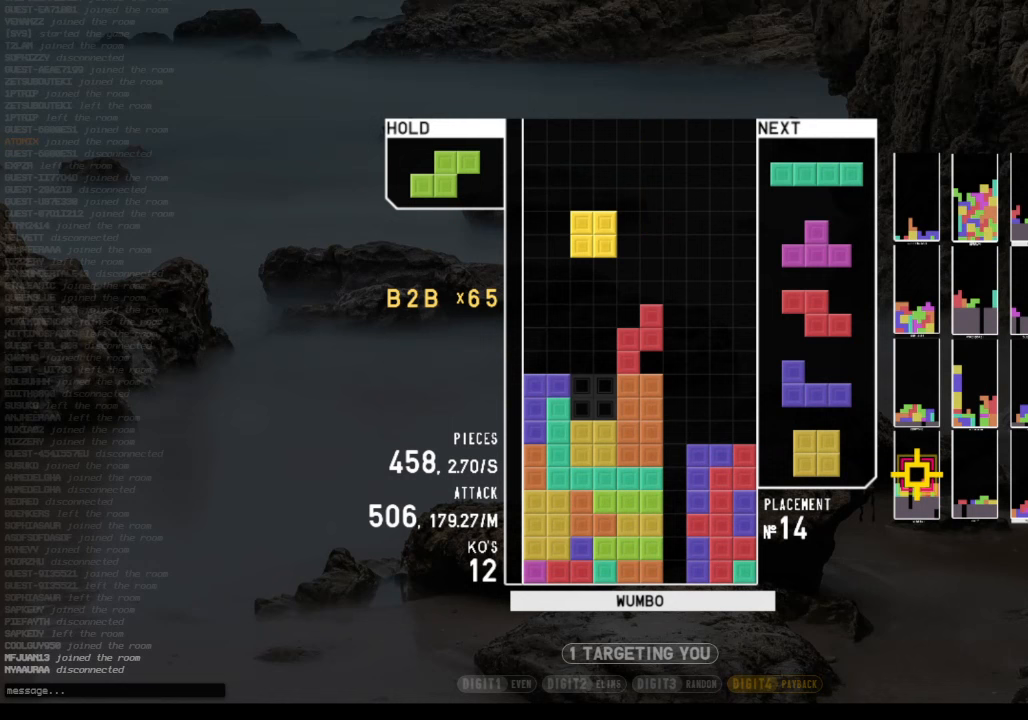
{"keys": ["down"], "events": [[133, "down", "down"], [200, "left", "down"], [233, "down", "up"], [367, "left", "up"], [467, "down", "down"]]}
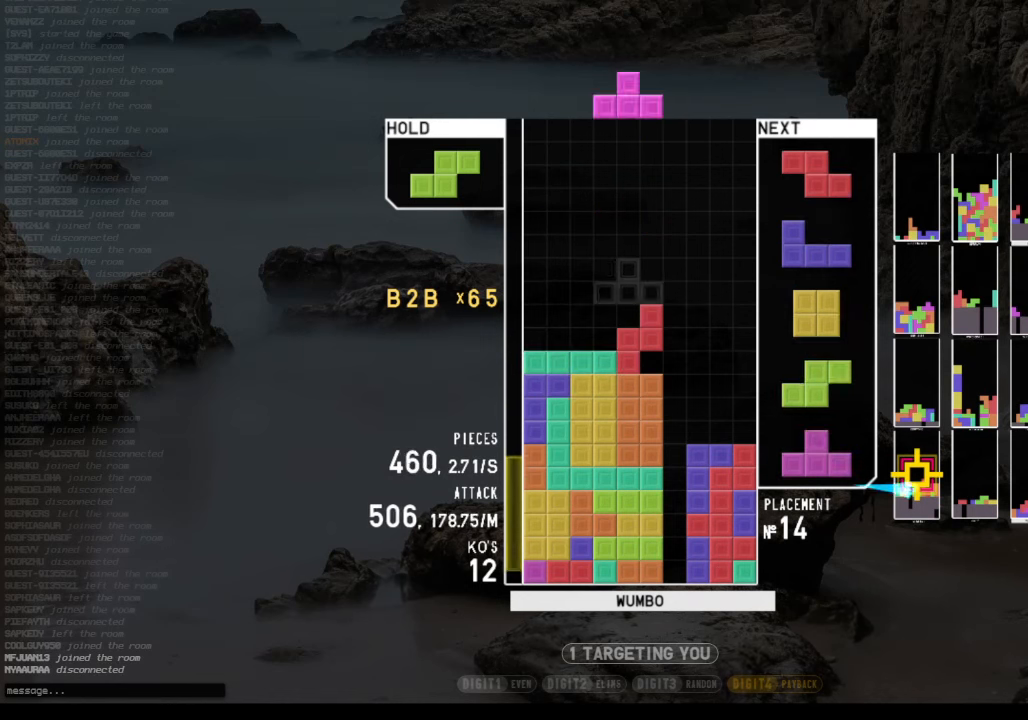
{"keys": ["left"], "events": [[67, "c", "down"], [67, "down", "up"], [167, "left", "down"], [200, "c", "up"], [200, "left", "up"], [333, "down", "down"], [400, "down", "up"], [400, "left", "down"]]}
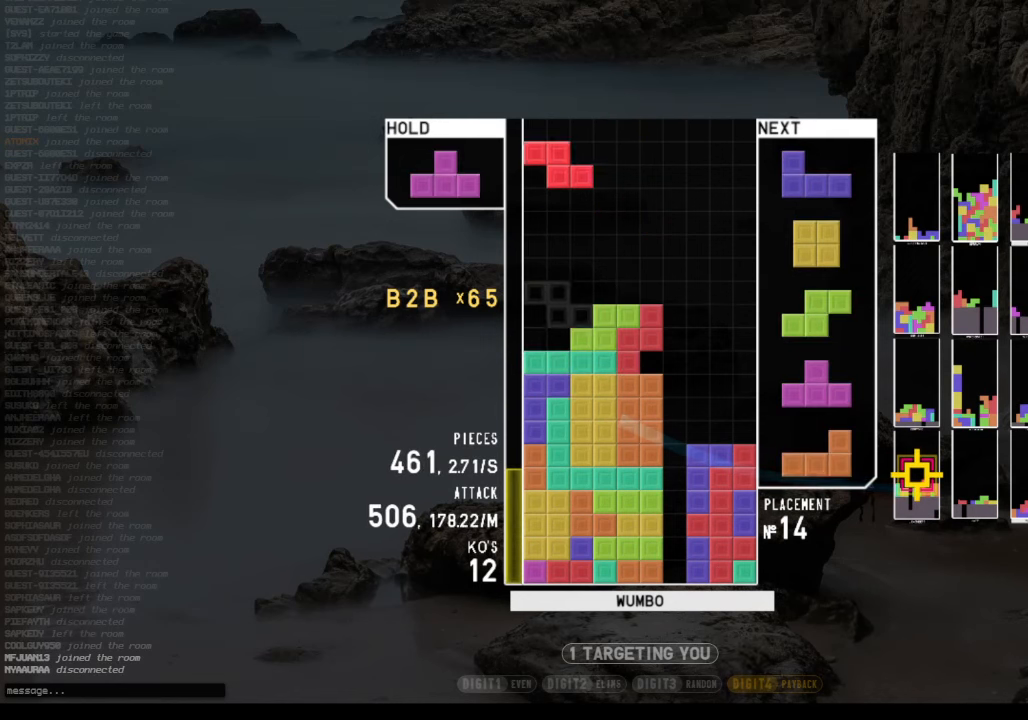
{"keys": ["down"], "events": [[33, "left", "up"], [67, "x", "down"], [133, "down", "down"], [167, "left", "down"], [233, "down", "up"], [233, "x", "up"], [267, "x", "down"], [400, "left", "up"], [467, "down", "down"], [467, "x", "up"]]}
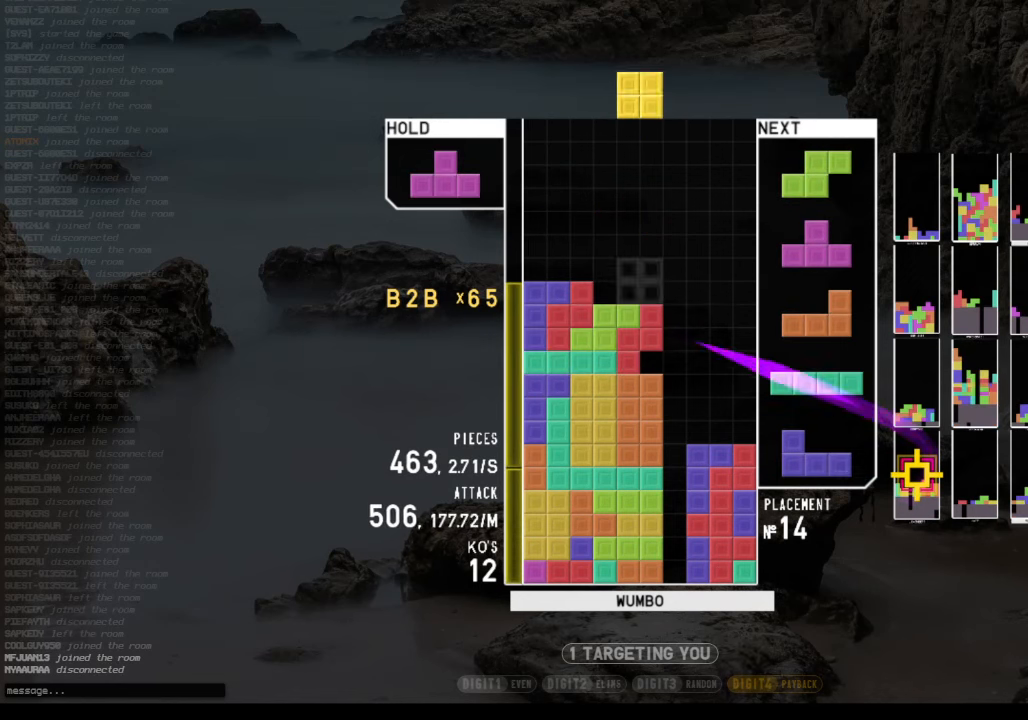
{"keys": [], "events": [[33, "right", "down"], [100, "down", "up"], [333, "right", "up"]]}
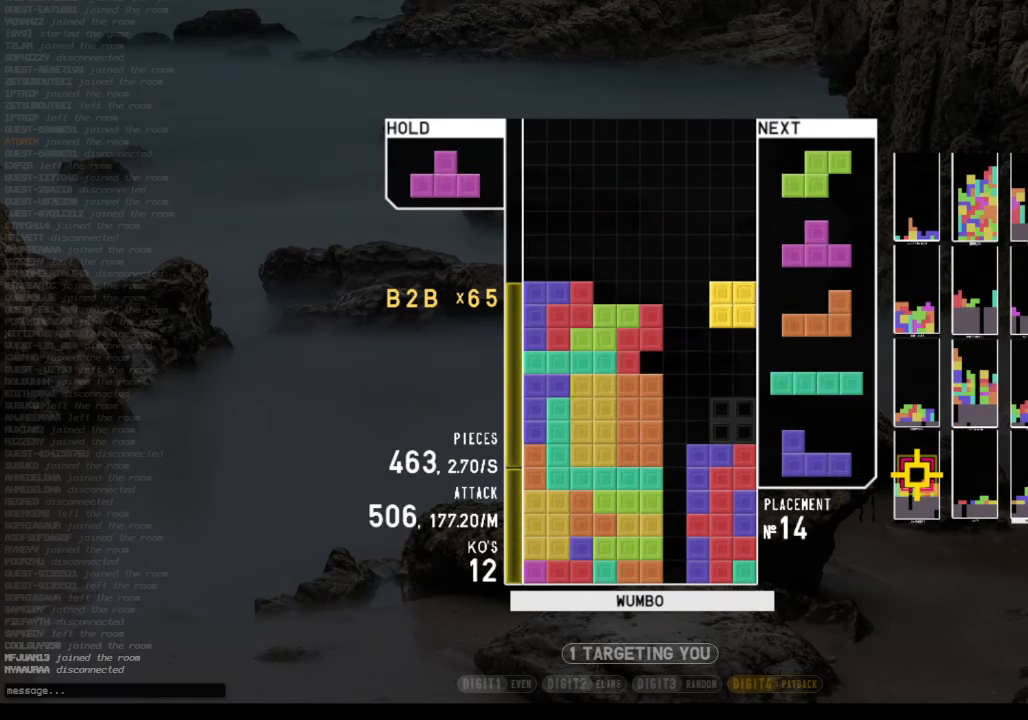
{"keys": [], "events": [[67, "down", "down"], [100, "down", "up"], [200, "left", "down"], [200, "z", "down"], [300, "left", "up"], [333, "z", "up"], [400, "c", "down"], [467, "c", "up"]]}
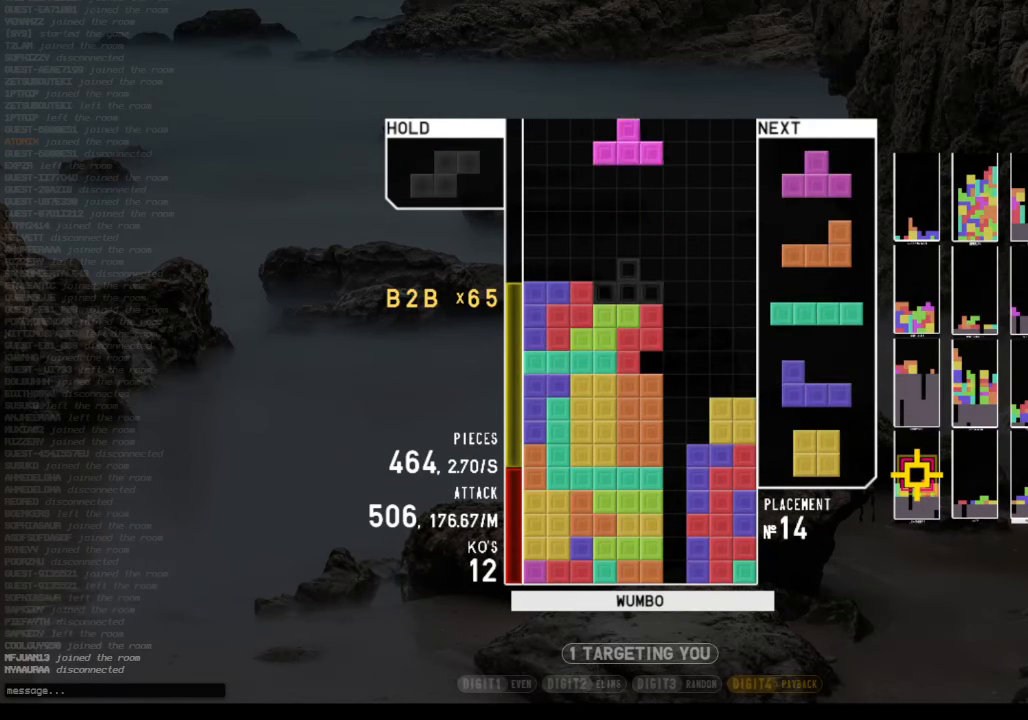
{"keys": ["c", "down"], "events": [[133, "left", "down"], [367, "left", "up"], [467, "down", "down"], [500, "c", "down"]]}
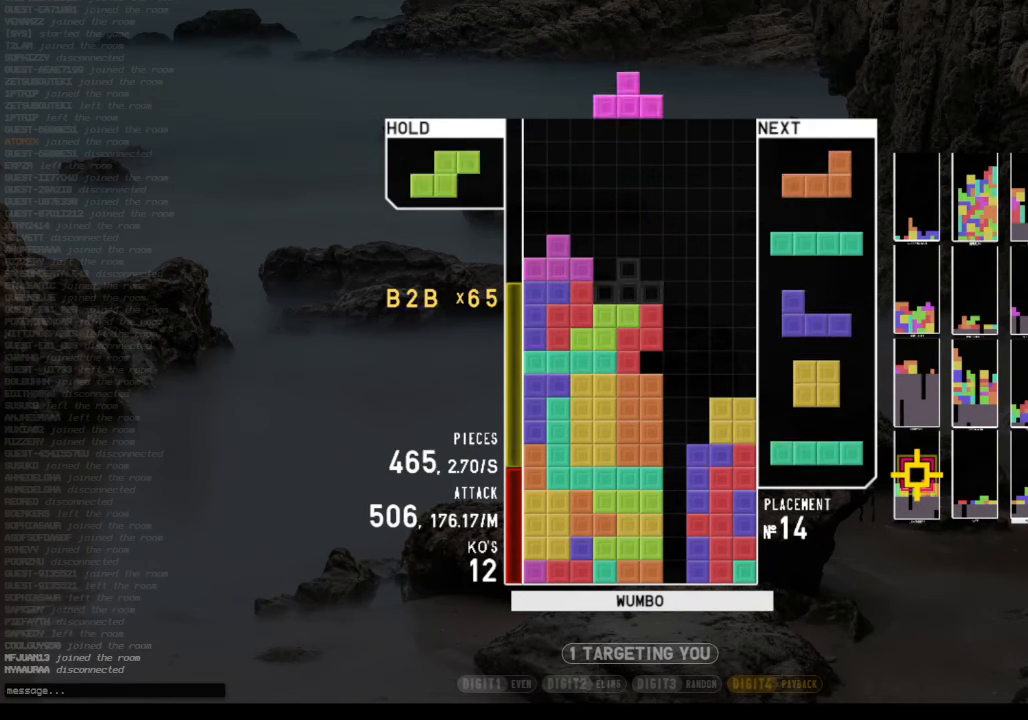
{"keys": ["right", "x"], "events": [[33, "down", "up"], [133, "c", "up"], [133, "down", "down"], [233, "down", "up"], [267, "shift", "down"], [333, "down", "down"], [367, "shift", "up"], [433, "down", "up"], [500, "right", "down"], [500, "x", "down"]]}
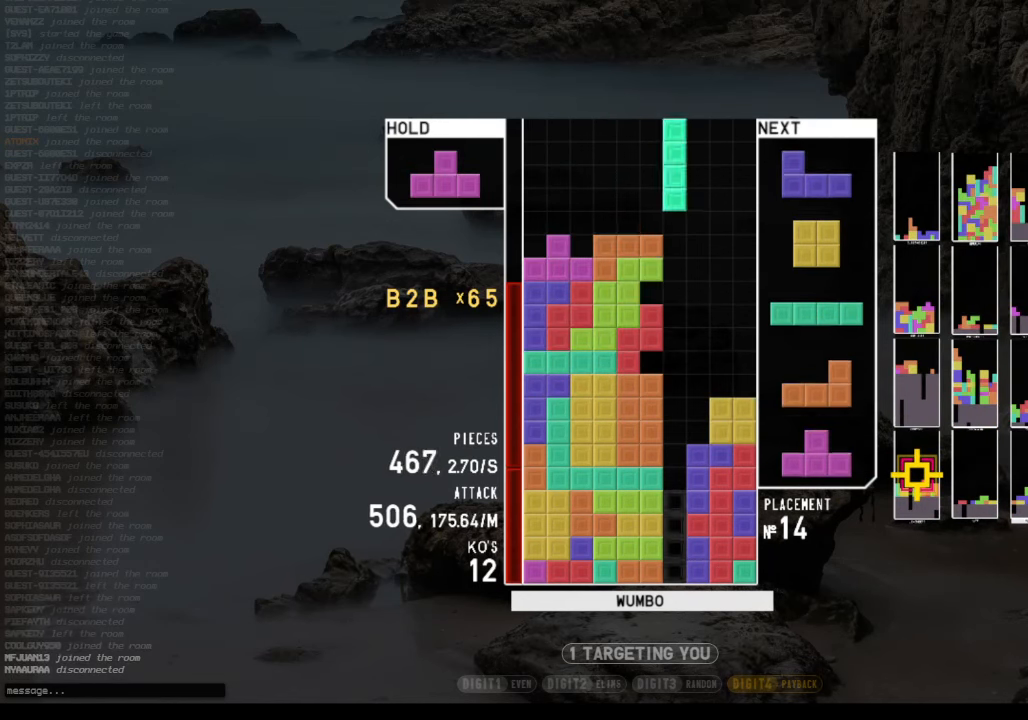
{"keys": [], "events": [[67, "right", "up"], [100, "x", "up"], [167, "down", "down"], [233, "right", "down"], [300, "down", "up"], [300, "x", "down"], [400, "right", "up"], [433, "left", "down"], [433, "x", "up"], [500, "left", "up"]]}
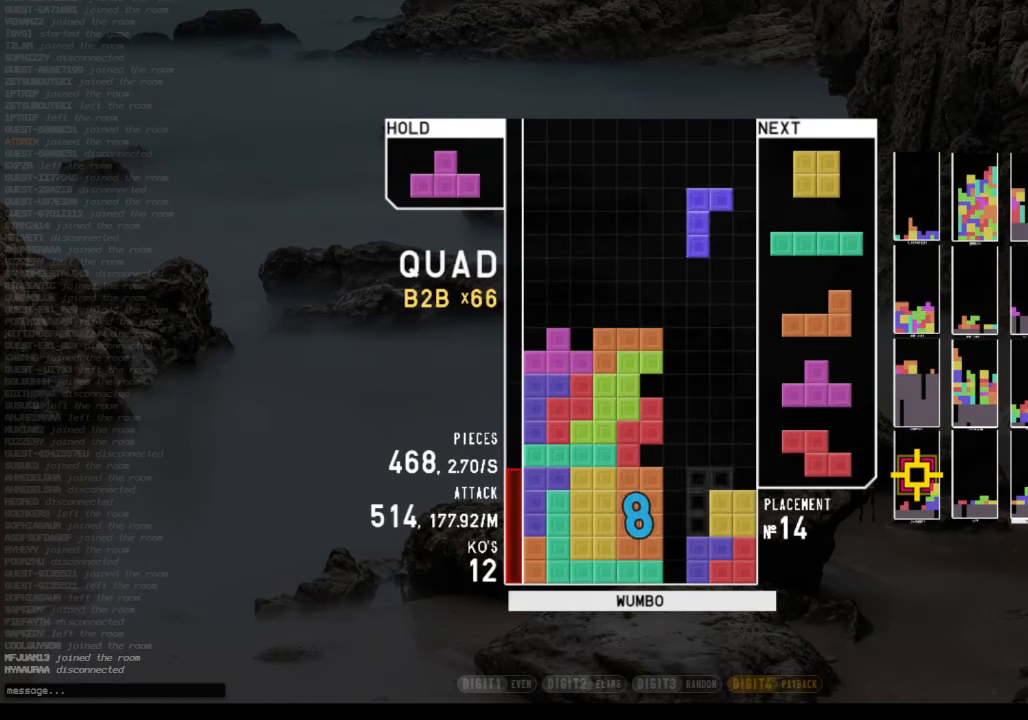
{"keys": ["right", "x"], "events": [[67, "down", "down"], [167, "c", "down"], [167, "right", "down"], [233, "down", "up"], [267, "z", "down"], [300, "c", "up"], [300, "right", "up"], [367, "down", "down"], [367, "z", "up"], [433, "down", "up"], [500, "right", "down"], [500, "x", "down"]]}
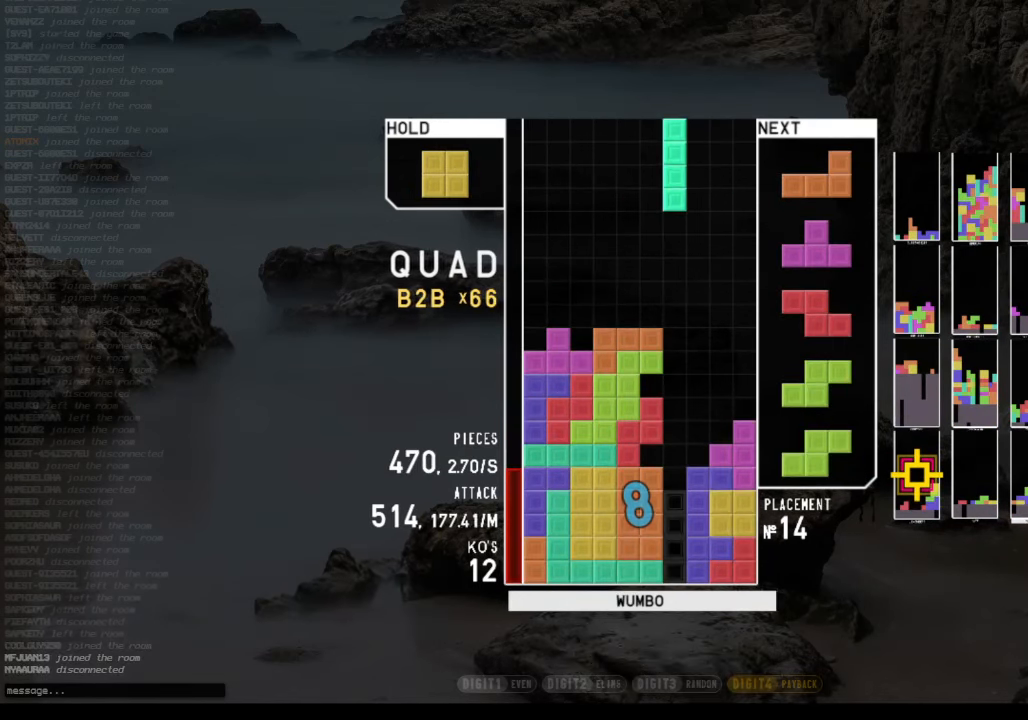
{"keys": ["right"], "events": [[33, "right", "up"], [133, "x", "up"], [200, "down", "down"], [233, "down", "up"], [333, "left", "down"], [333, "shift", "down"], [433, "down", "down"], [433, "left", "up"], [433, "shift", "up"], [467, "right", "down"], [500, "down", "up"]]}
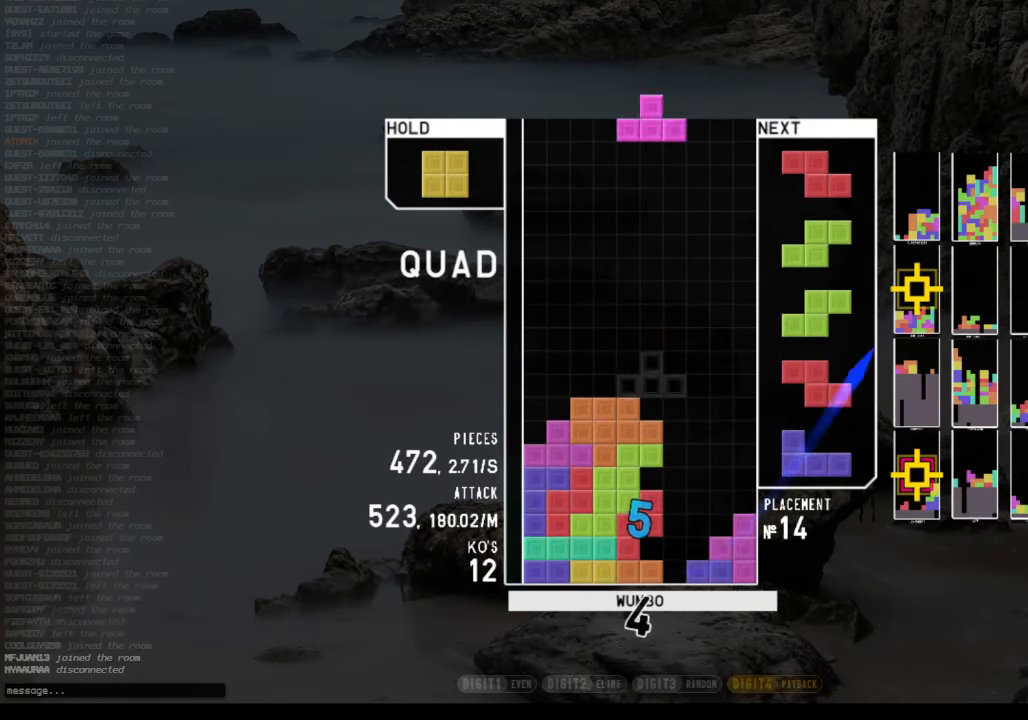
{"keys": ["down"], "events": [[100, "left", "down"], [100, "up", "down"], [100, "x", "down"], [200, "x", "up"], [233, "right", "up"], [300, "x", "down"], [333, "left", "up"], [333, "up", "up"], [500, "down", "down"], [500, "x", "up"]]}
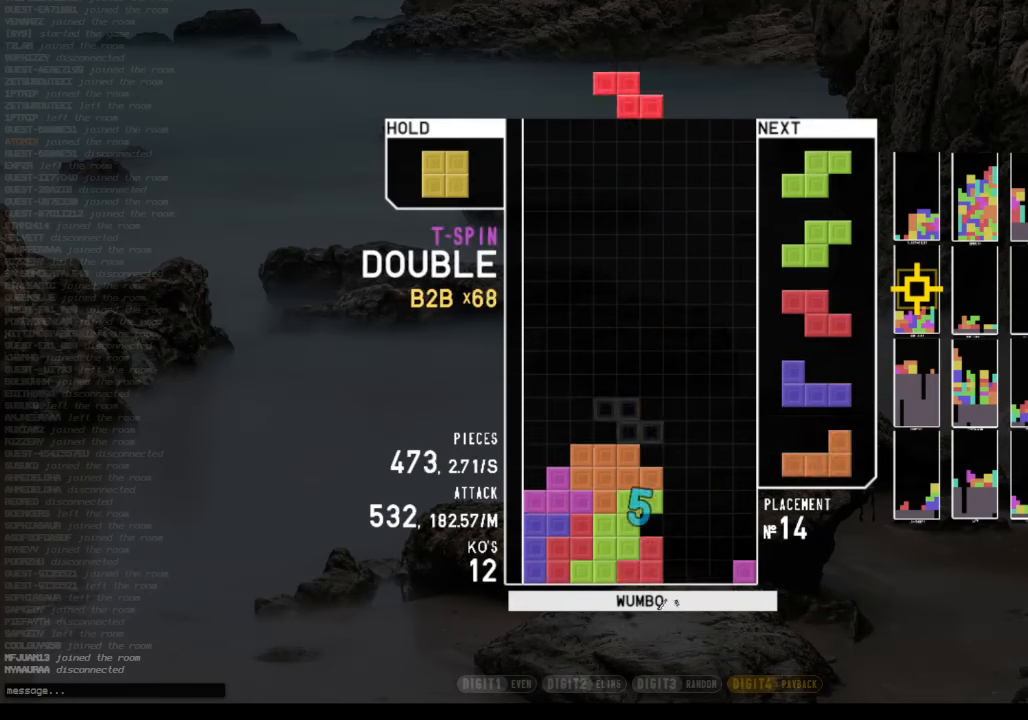
{"keys": ["c", "left", "z"], "events": [[33, "right", "down"], [66, "c", "down"], [133, "down", "up"], [166, "right", "up"], [233, "c", "up"], [233, "left", "down"], [266, "down", "down"], [366, "c", "down"], [366, "down", "up"], [500, "z", "down"]]}
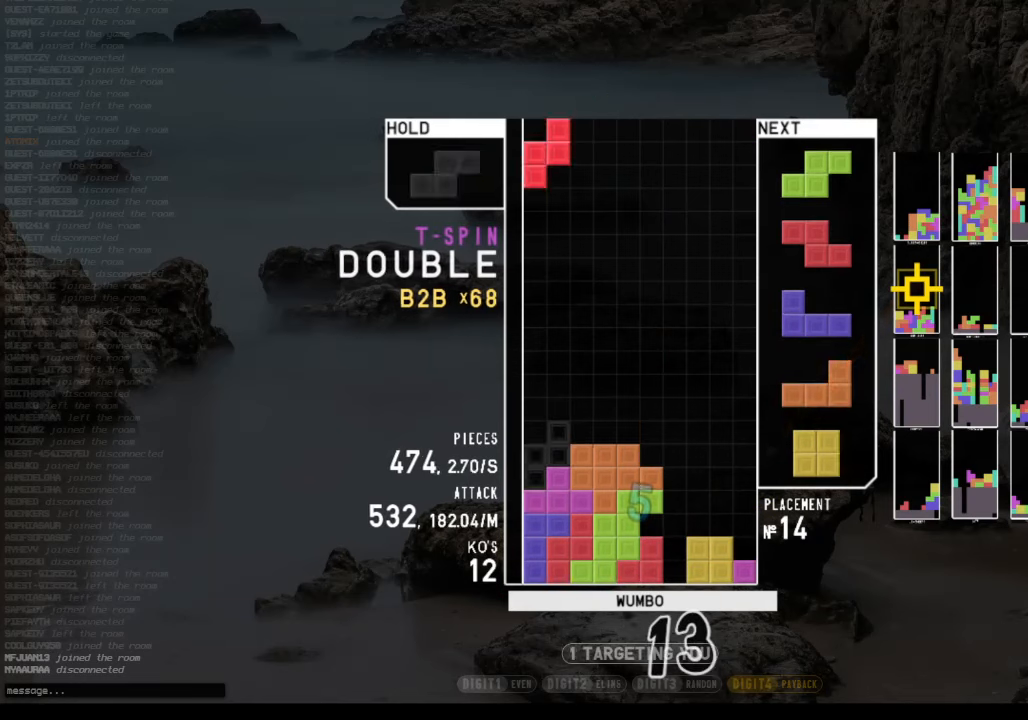
{"keys": [], "events": [[33, "c", "up"], [200, "left", "up"], [200, "z", "up"], [233, "down", "down"], [266, "right", "down"], [333, "down", "up"], [333, "x", "down"], [466, "right", "up"], [500, "x", "up"]]}
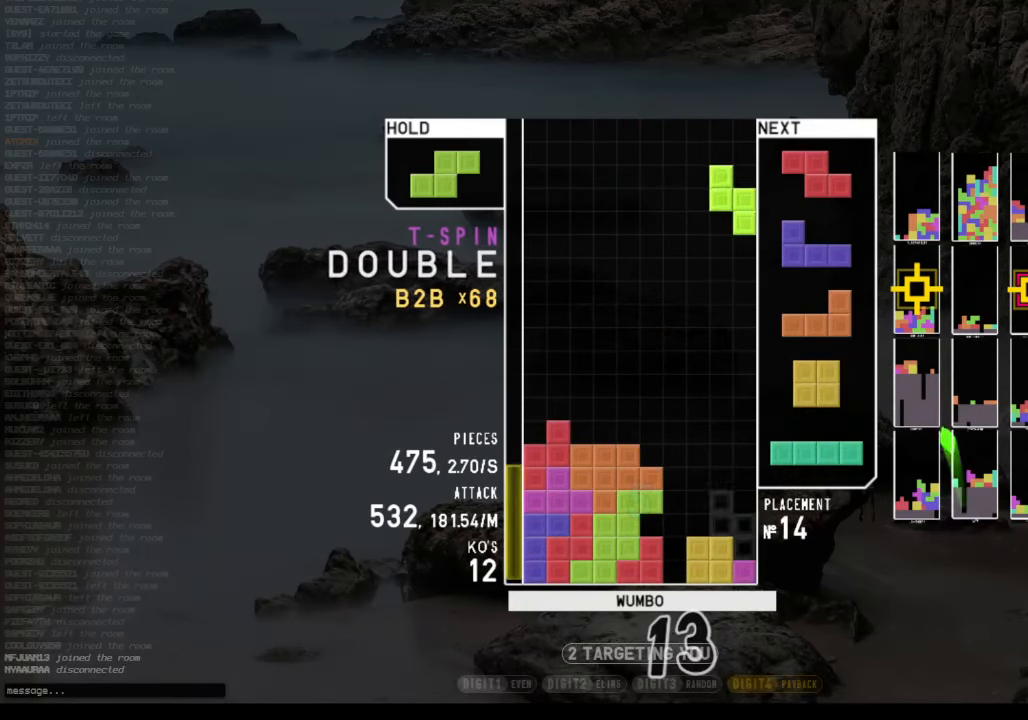
{"keys": ["down", "left", "x"], "events": [[66, "down", "down"], [166, "down", "up"], [200, "c", "down"], [333, "x", "down"], [400, "c", "up"], [400, "down", "down"], [500, "left", "down"]]}
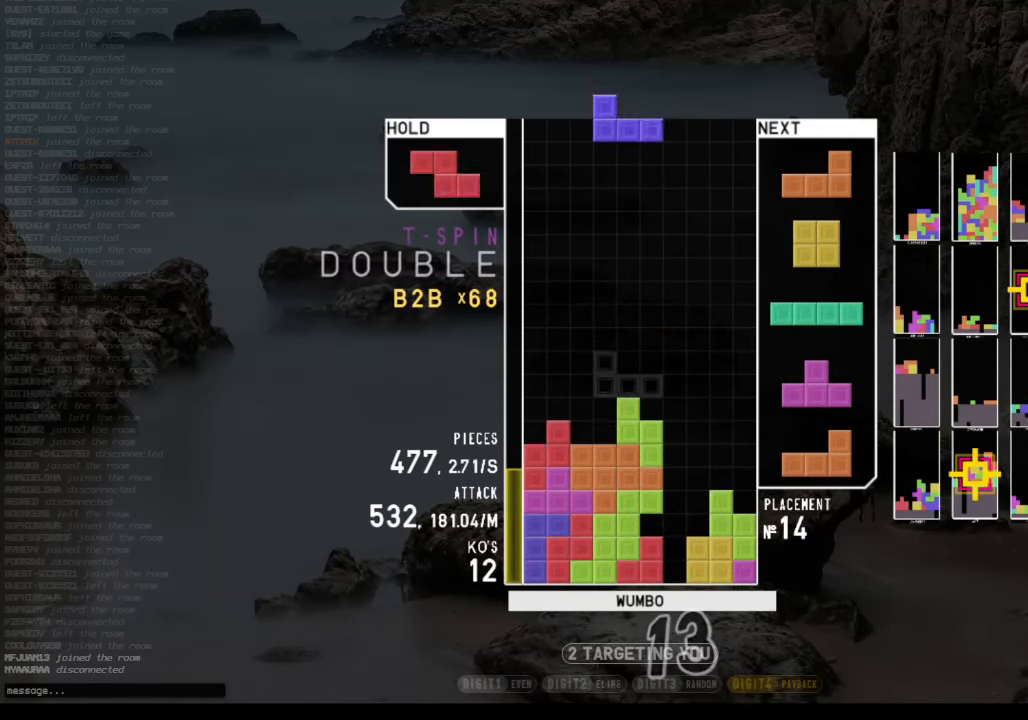
{"keys": ["down", "left"], "events": [[33, "c", "down"], [33, "down", "up"], [33, "x", "up"], [133, "right", "down"], [166, "c", "up"], [166, "left", "up"], [233, "down", "down"], [233, "right", "up"], [266, "left", "down"], [300, "c", "down"], [300, "down", "up"], [366, "x", "down"], [466, "c", "up"], [466, "down", "down"], [466, "x", "up"]]}
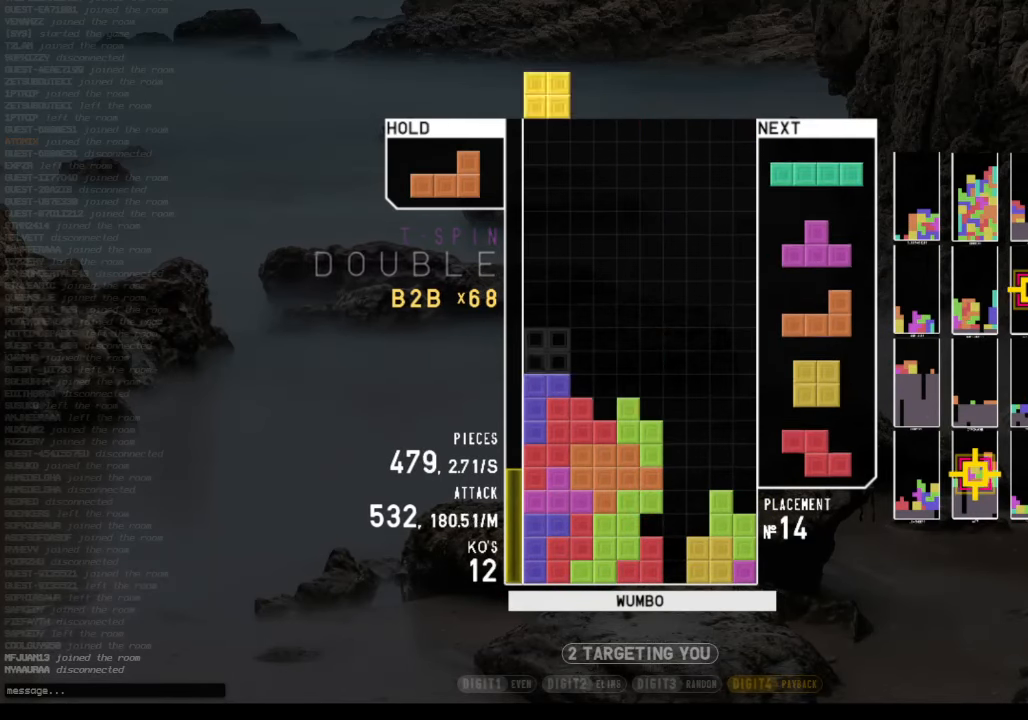
{"keys": ["right"], "events": [[33, "down", "up"], [100, "left", "up"], [133, "down", "down"], [200, "right", "down"], [233, "down", "up"], [266, "x", "down"], [366, "down", "down"], [433, "x", "up"], [466, "down", "up"]]}
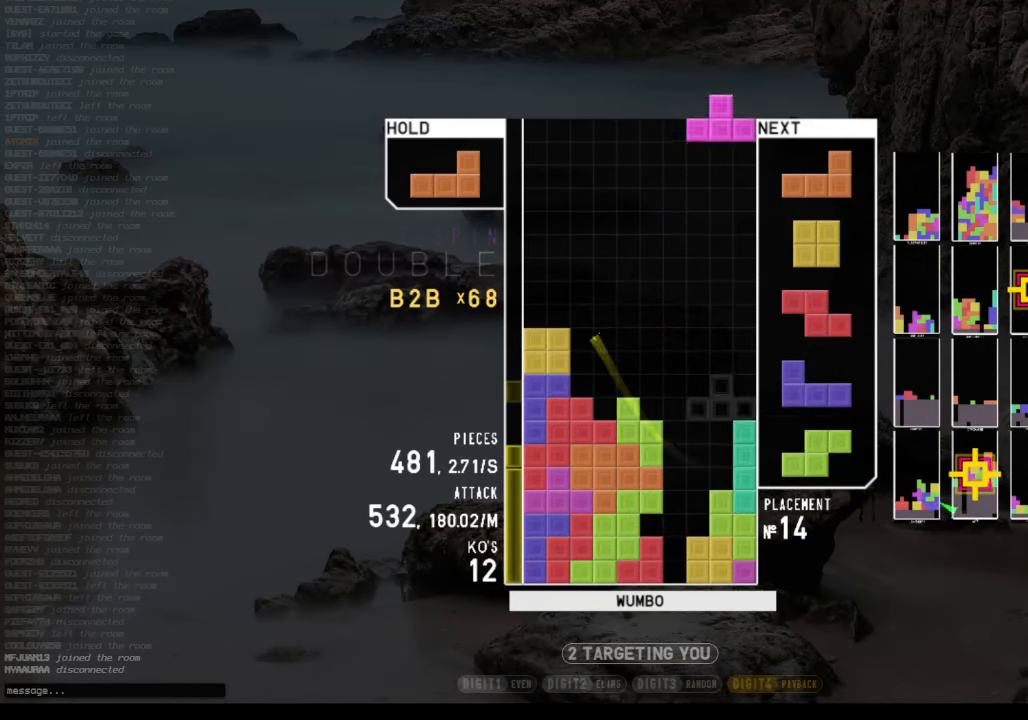
{"keys": [], "events": [[66, "x", "down"], [100, "left", "down"], [100, "up", "down"], [200, "x", "up"], [300, "right", "up"], [300, "up", "up"], [300, "x", "down"], [333, "left", "up"], [500, "x", "up"]]}
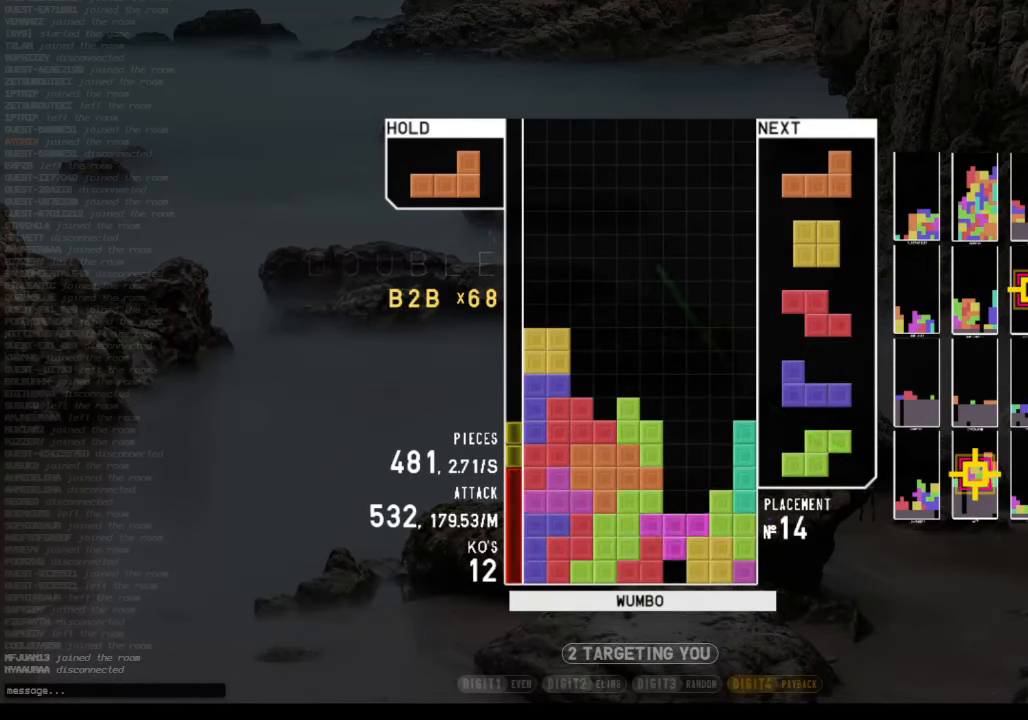
{"keys": [], "events": [[33, "down", "down"], [133, "down", "up"], [233, "left", "down"], [266, "left", "up"], [300, "z", "down"], [400, "right", "down"], [466, "z", "up"], [500, "right", "up"]]}
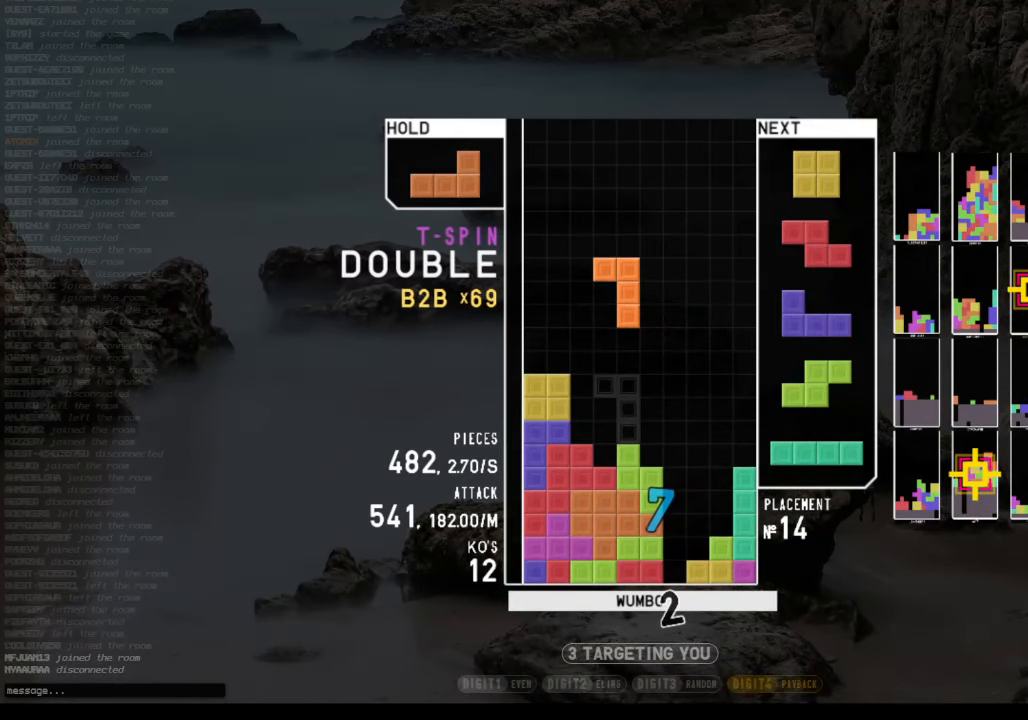
{"keys": ["down"], "events": [[100, "right", "down"], [133, "right", "up"], [266, "down", "down"], [333, "down", "up"], [333, "left", "down"], [500, "down", "down"], [500, "left", "up"]]}
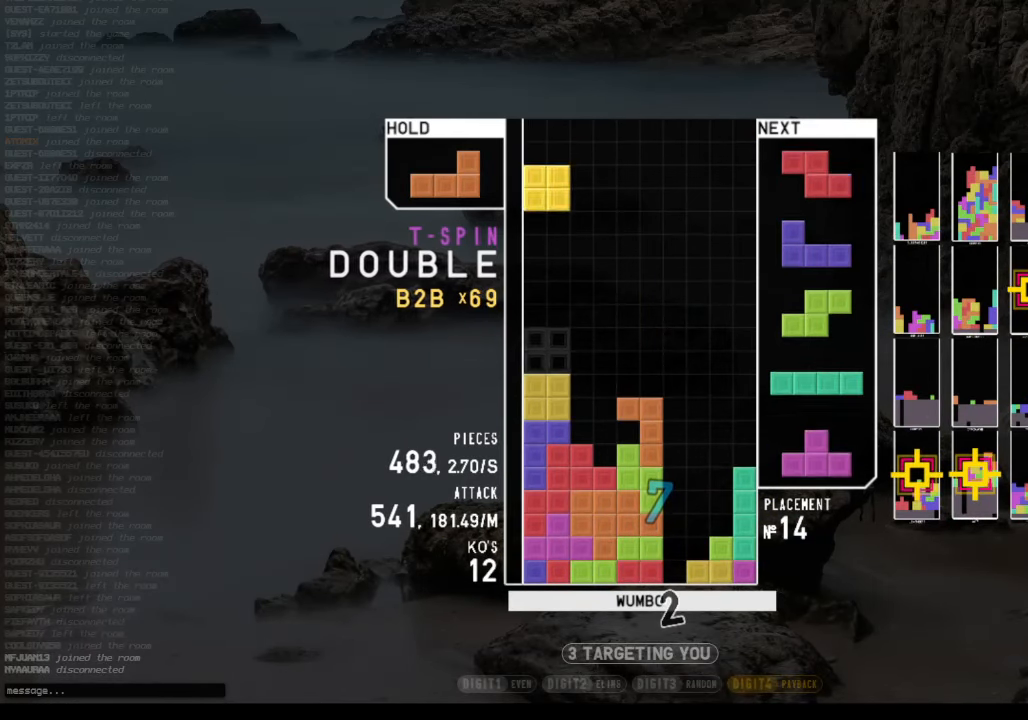
{"keys": [], "events": [[66, "right", "down"], [166, "down", "up"], [200, "right", "up"], [300, "z", "down"], [433, "z", "up"]]}
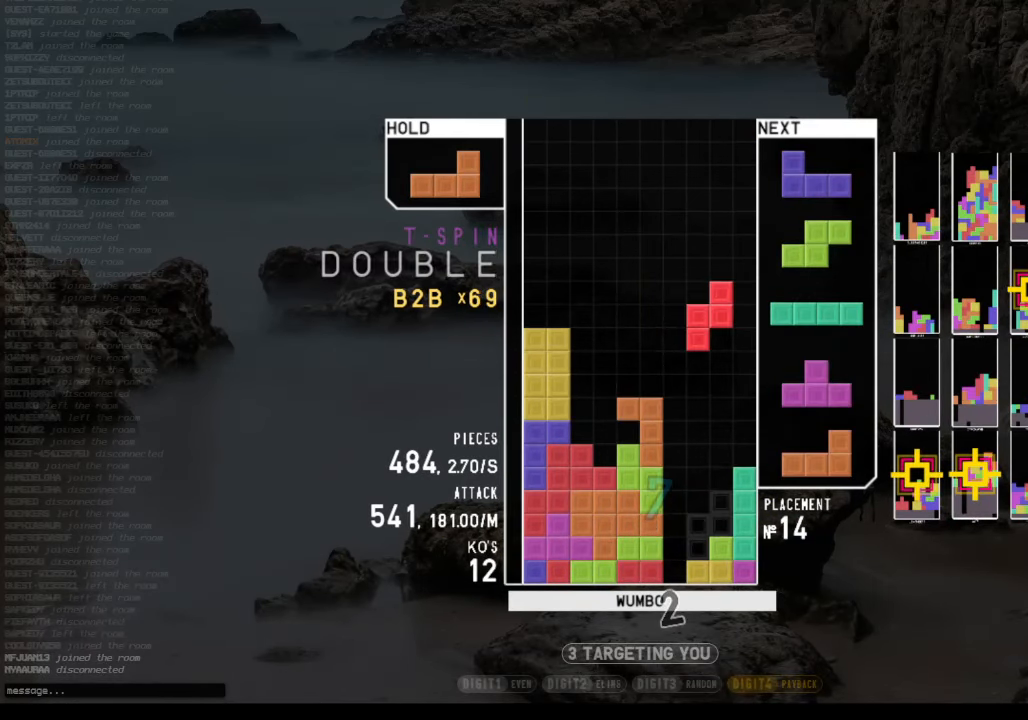
{"keys": [], "events": [[133, "down", "down"], [200, "c", "down"], [200, "down", "up"], [200, "left", "down"], [300, "x", "down"], [366, "c", "up"], [400, "down", "down"], [400, "left", "up"], [466, "x", "up"], [500, "down", "up"]]}